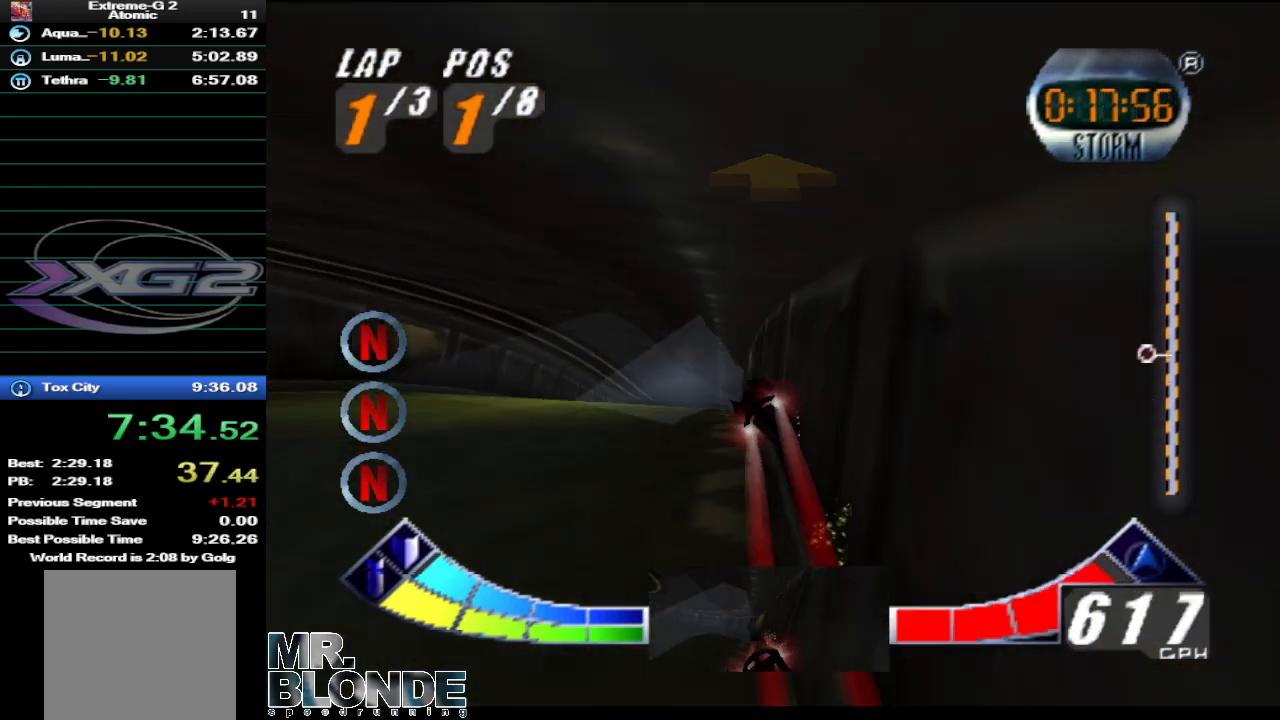
Gameplay with a controller (Nintendo layout); each line is a JSON object with the inputs held at the frame after it. "events" lists button and stick changes between this image and that frame as [ms after this image, input, new state], when the widget could be followed in between. Not read: L2 L3 R2 R3 SELECT X Y Z.
{"buttons": ["A"], "left_stick": "up-left", "events": []}
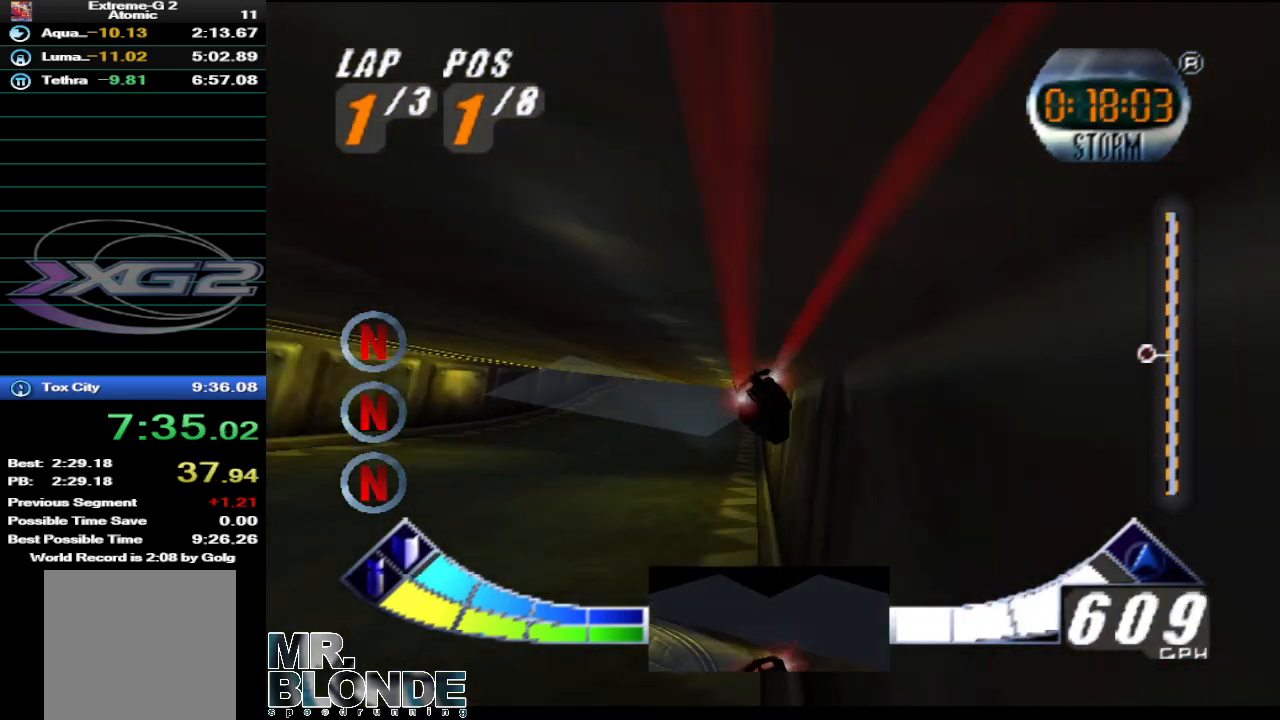
{"buttons": ["A"], "left_stick": "center", "events": [[417, "left_stick", "center"]]}
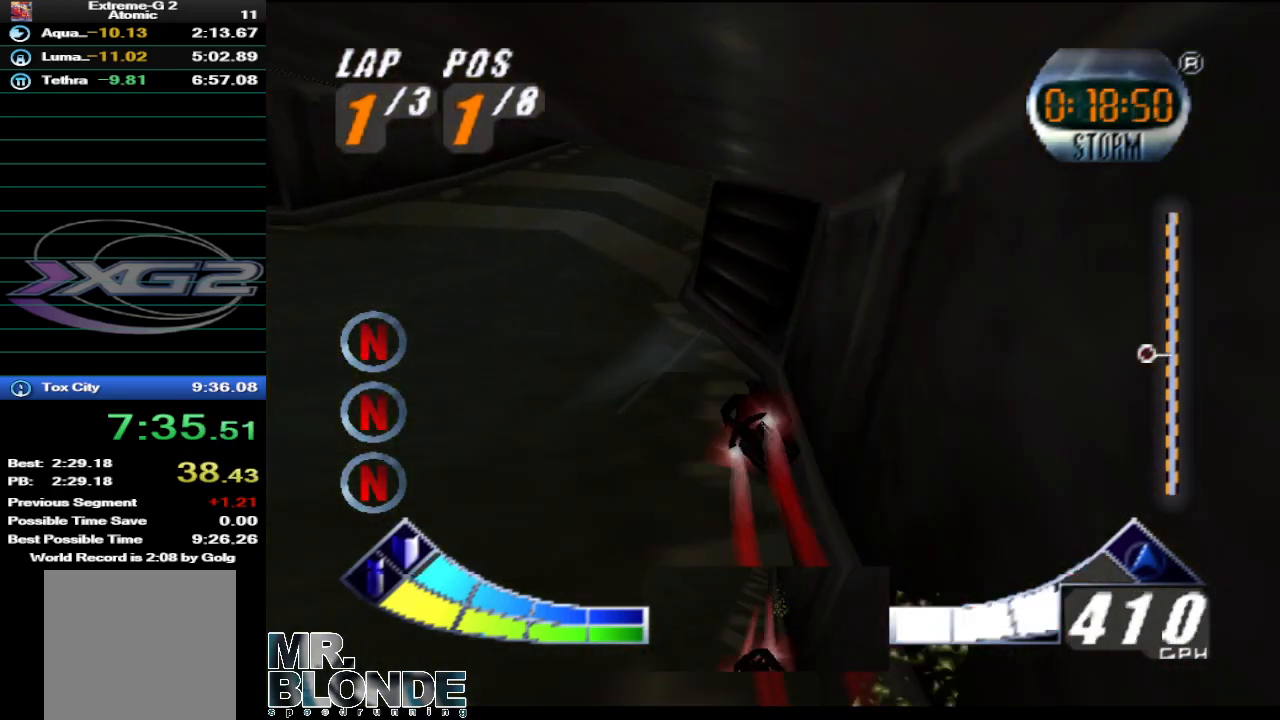
{"buttons": ["A"], "left_stick": "right", "events": [[383, "left_stick", "right"]]}
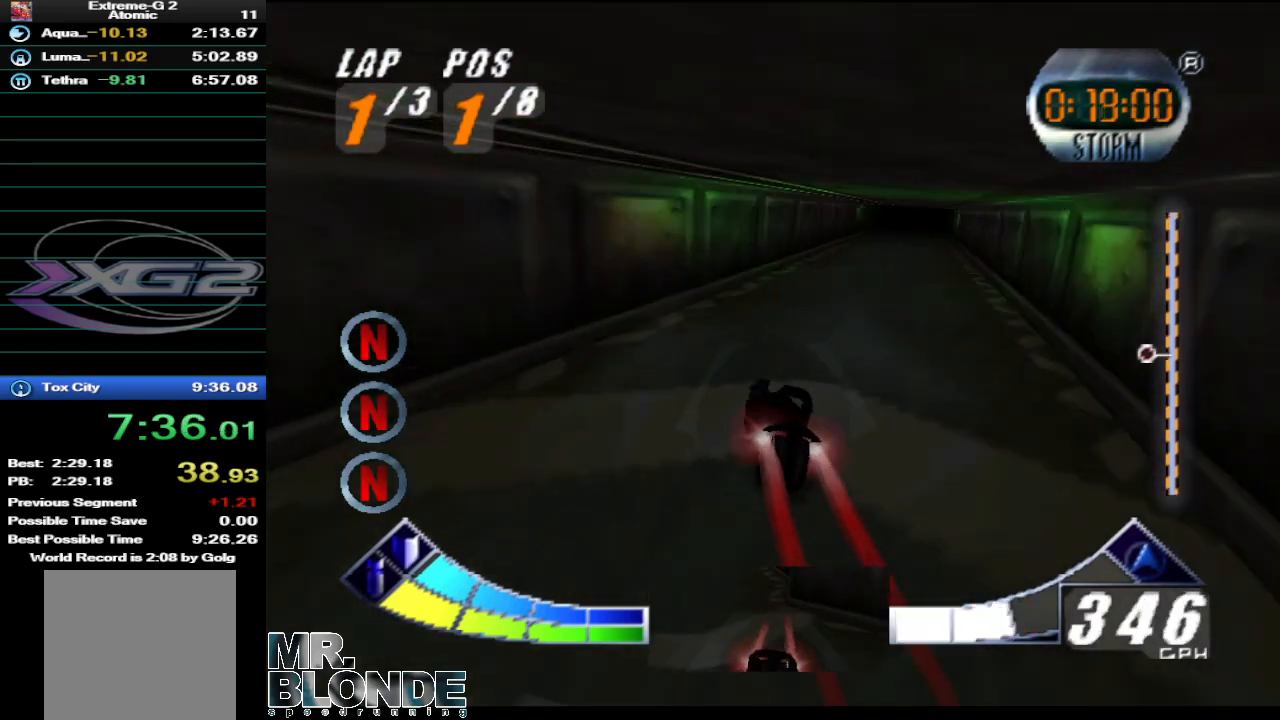
{"buttons": ["A"], "left_stick": "center", "events": [[100, "B", "down"], [217, "B", "up"], [250, "left_stick", "center"]]}
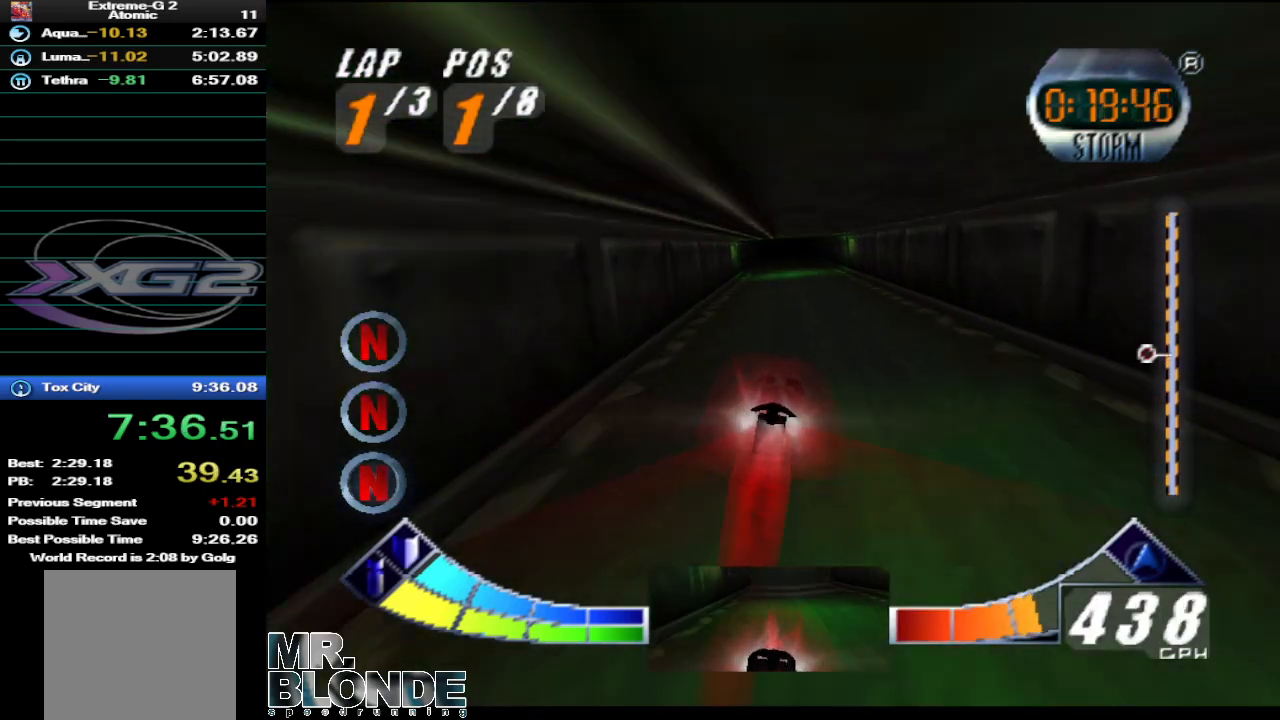
{"buttons": ["A"], "left_stick": "center", "events": [[150, "left_stick", "left"], [250, "left_stick", "center"]]}
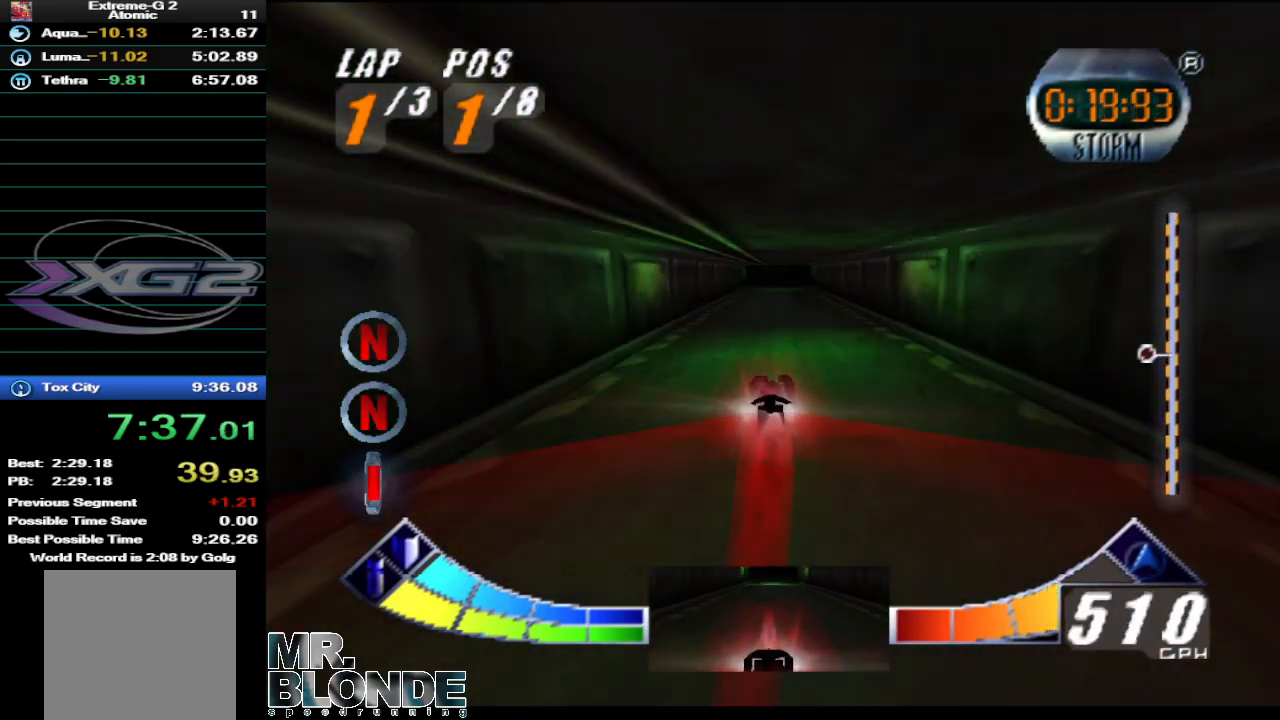
{"buttons": ["A"], "left_stick": "center", "events": []}
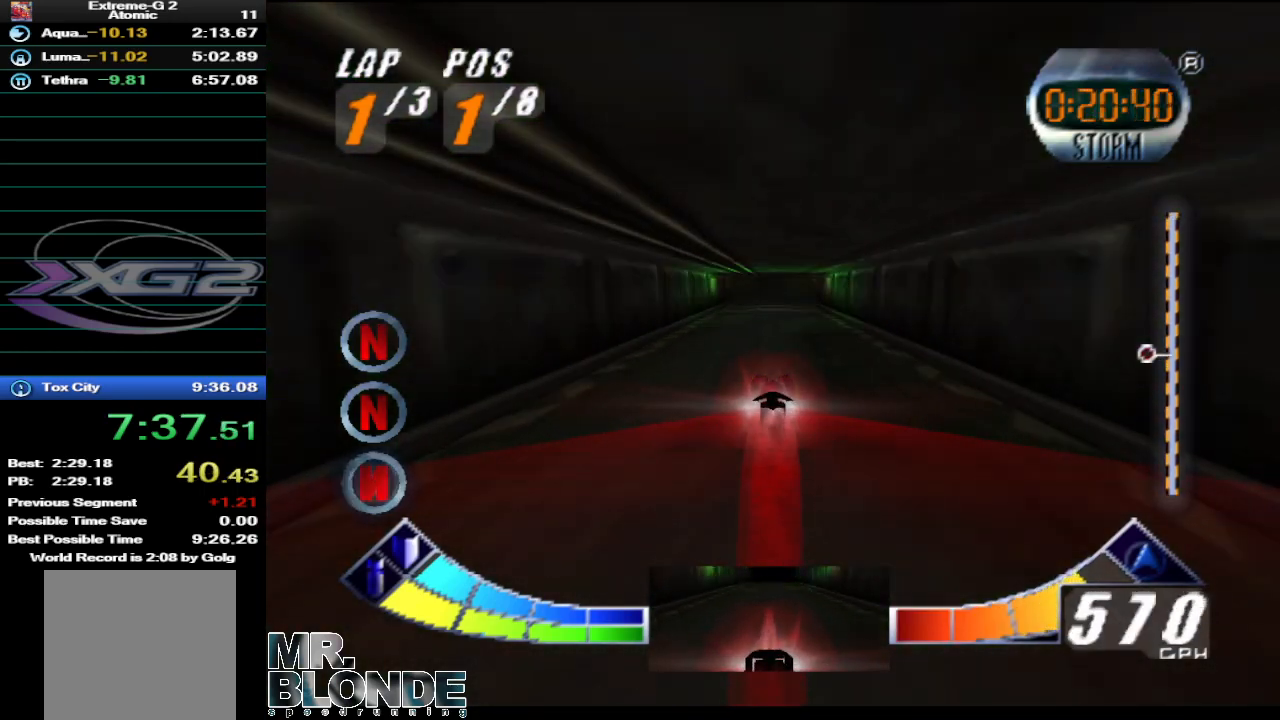
{"buttons": ["A"], "left_stick": "center", "events": []}
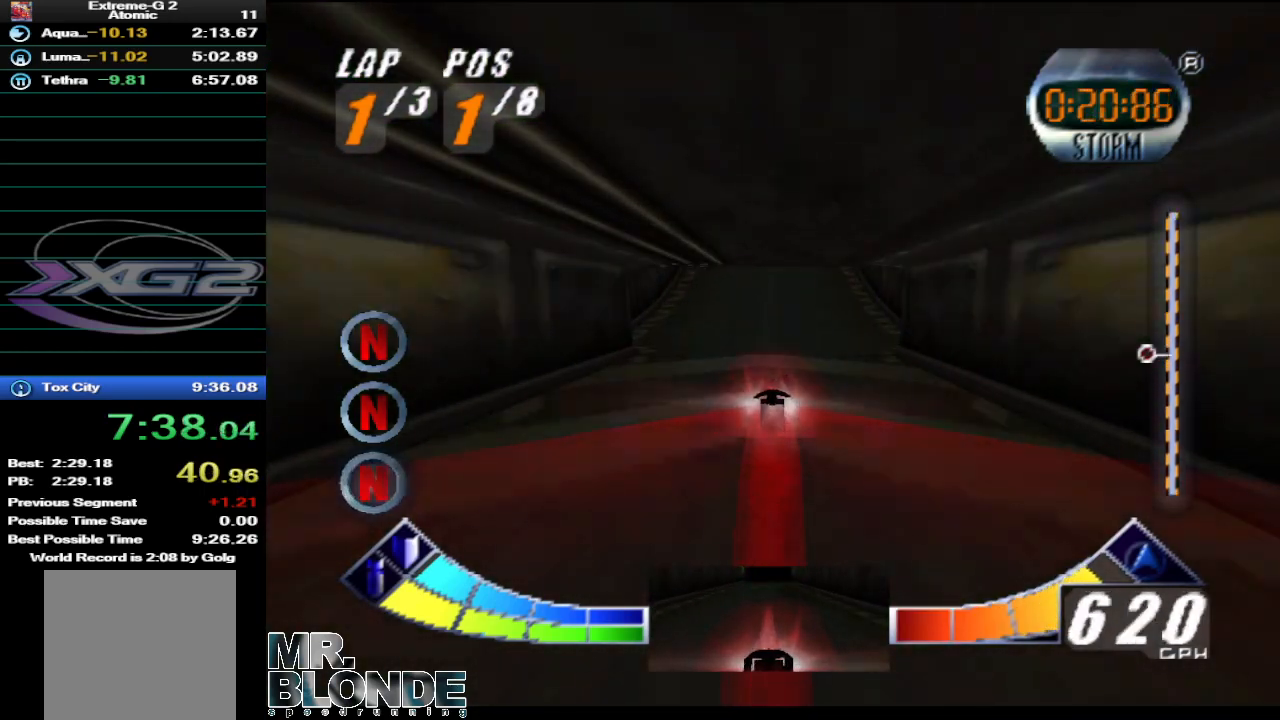
{"buttons": ["A"], "left_stick": "center", "events": []}
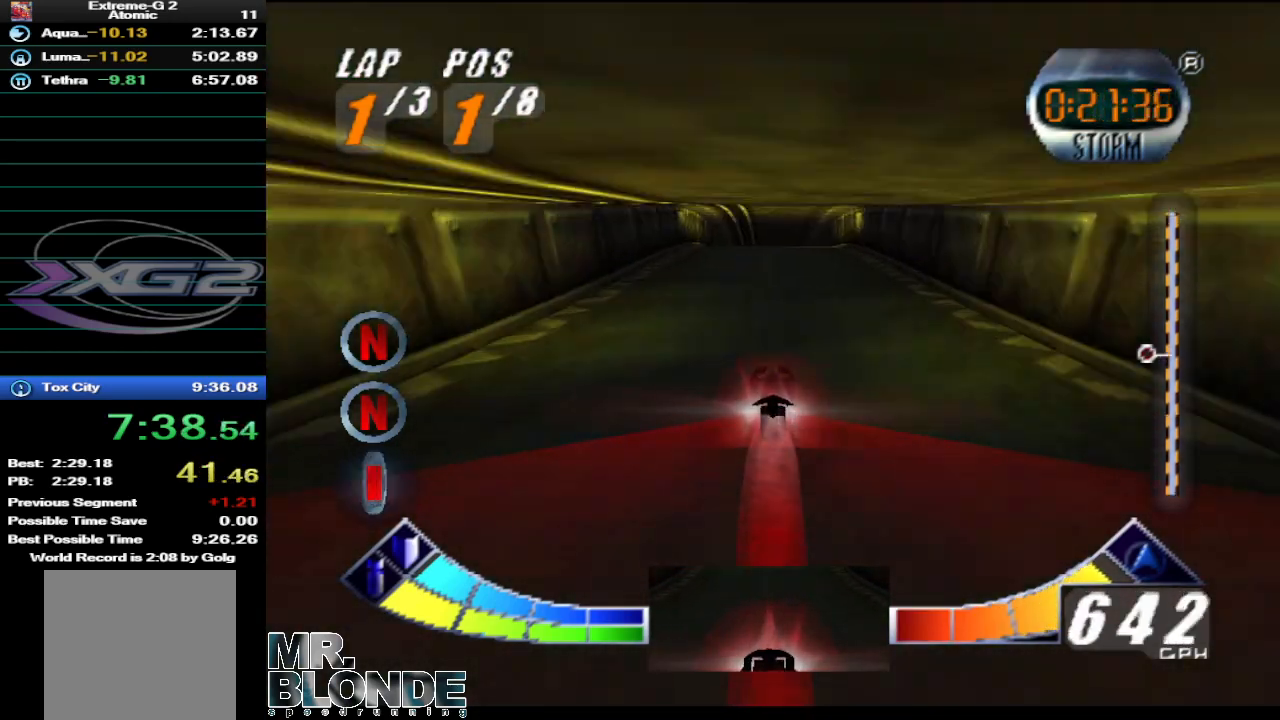
{"buttons": ["A"], "left_stick": "up", "events": [[383, "left_stick", "up"]]}
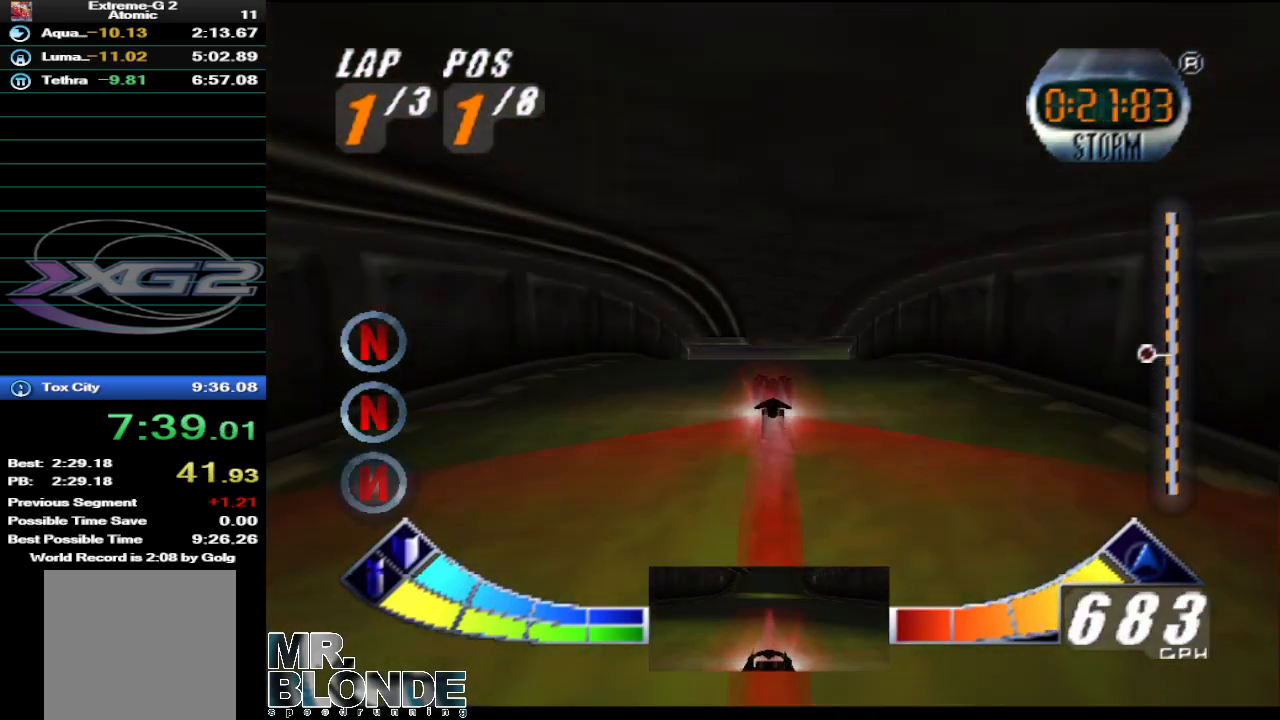
{"buttons": ["A"], "left_stick": "up", "events": []}
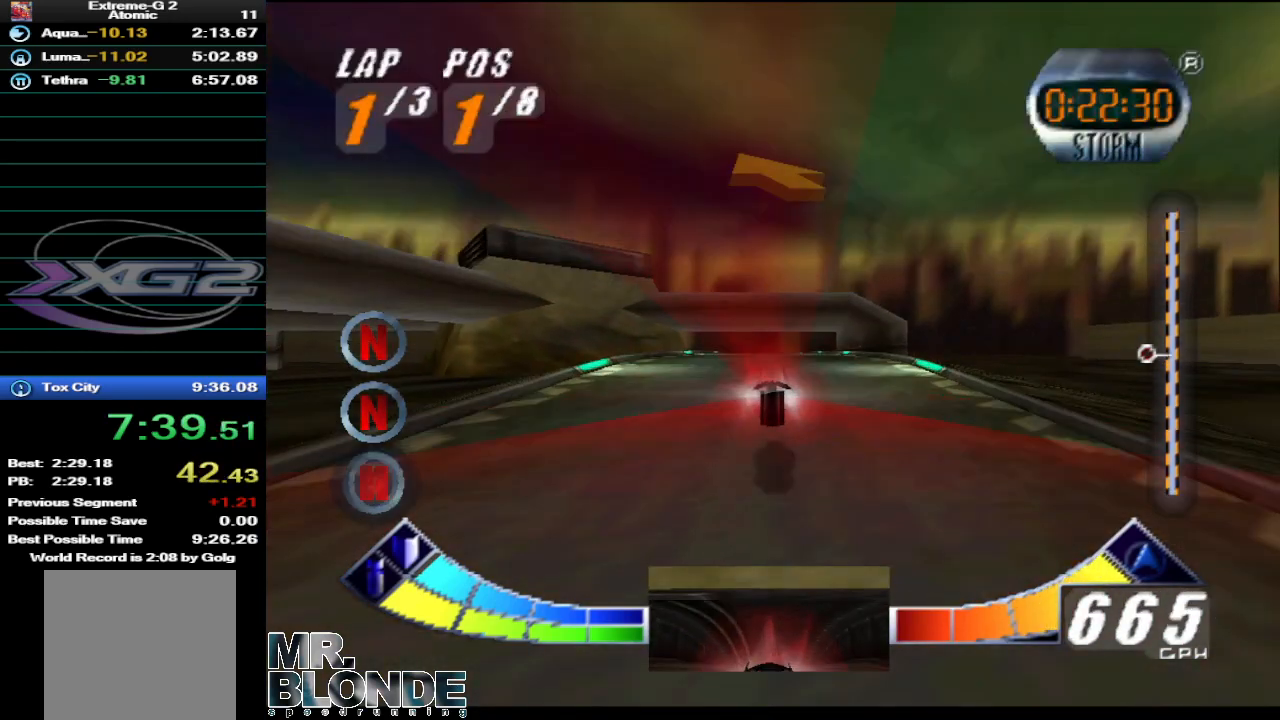
{"buttons": ["A"], "left_stick": "center", "events": [[217, "left_stick", "center"]]}
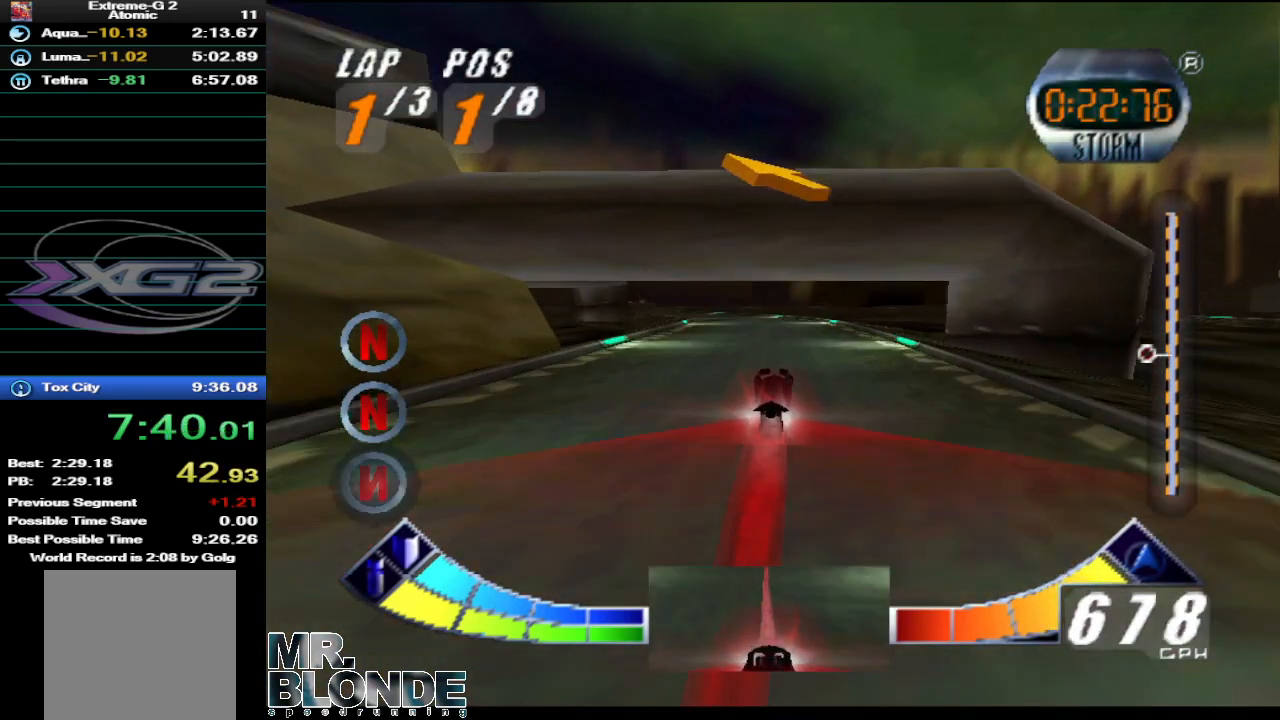
{"buttons": ["A"], "left_stick": "left", "events": [[250, "left_stick", "left"]]}
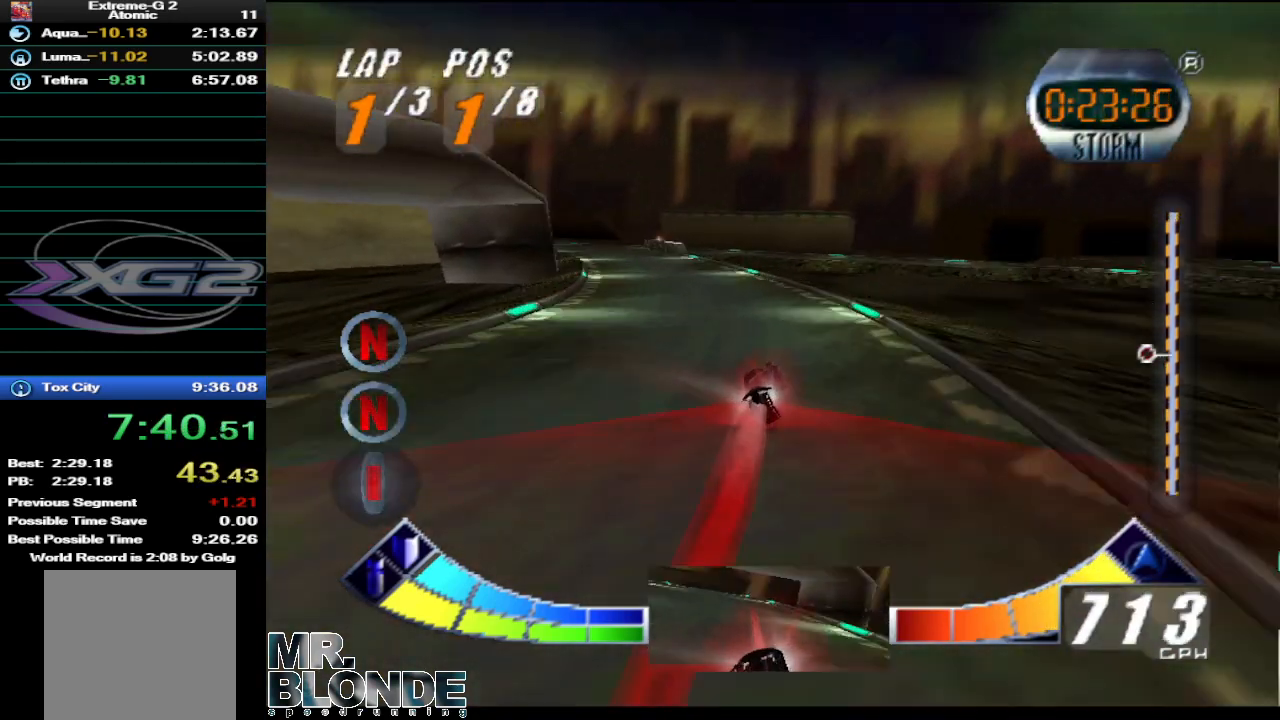
{"buttons": ["A"], "left_stick": "center", "events": [[67, "left_stick", "down-left"], [217, "left_stick", "left"], [350, "left_stick", "center"]]}
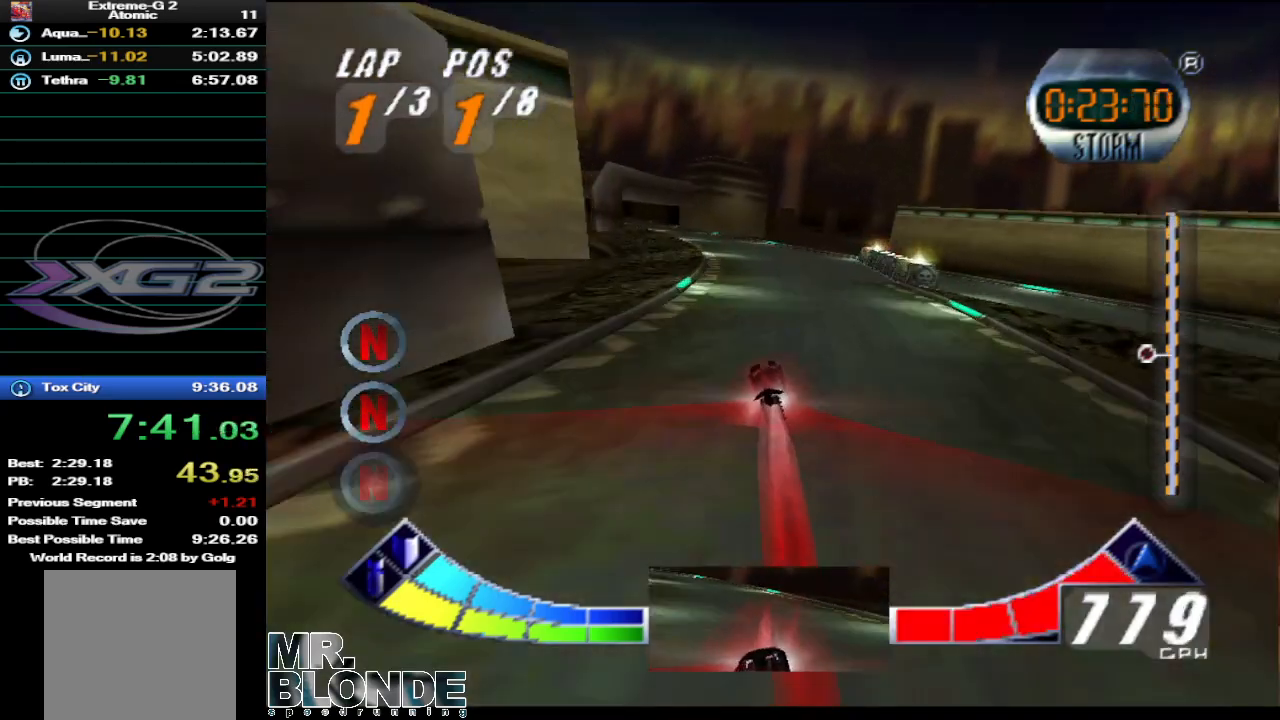
{"buttons": ["A"], "left_stick": "up-left", "events": [[150, "left_stick", "up-left"], [400, "left_stick", "center"], [500, "left_stick", "up-left"]]}
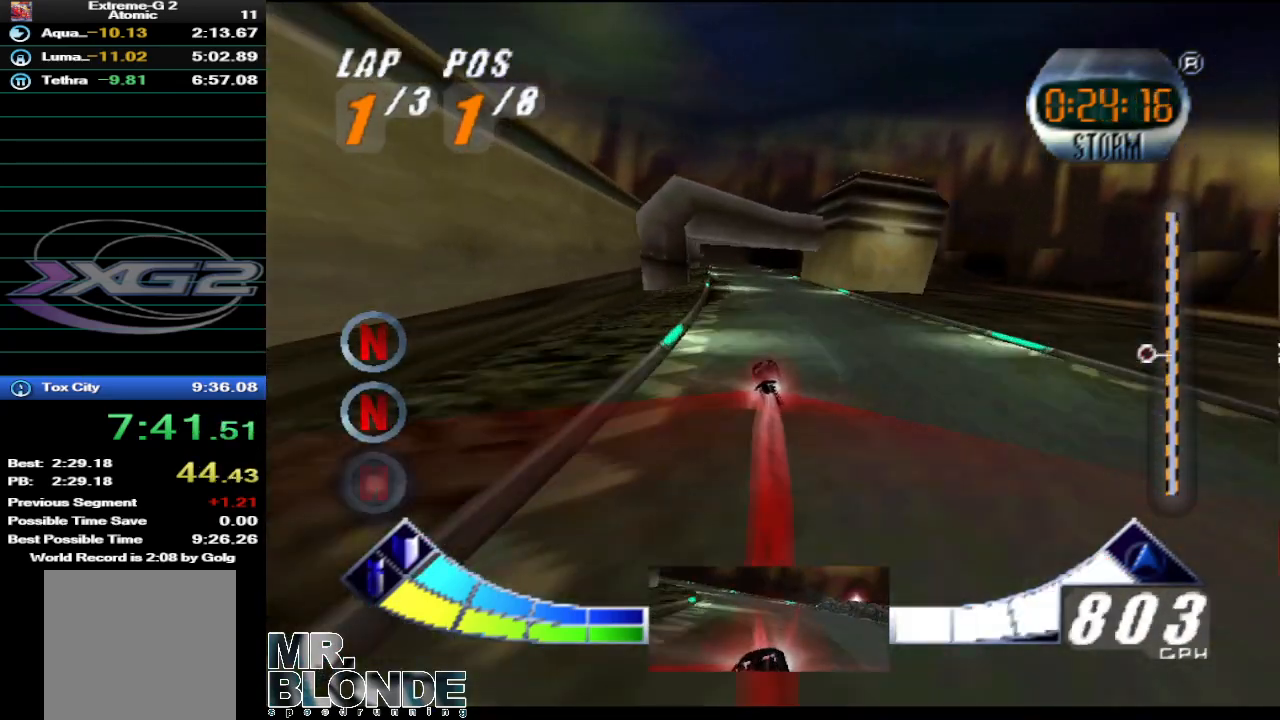
{"buttons": ["A"], "left_stick": "left", "events": [[100, "left_stick", "center"], [500, "left_stick", "left"]]}
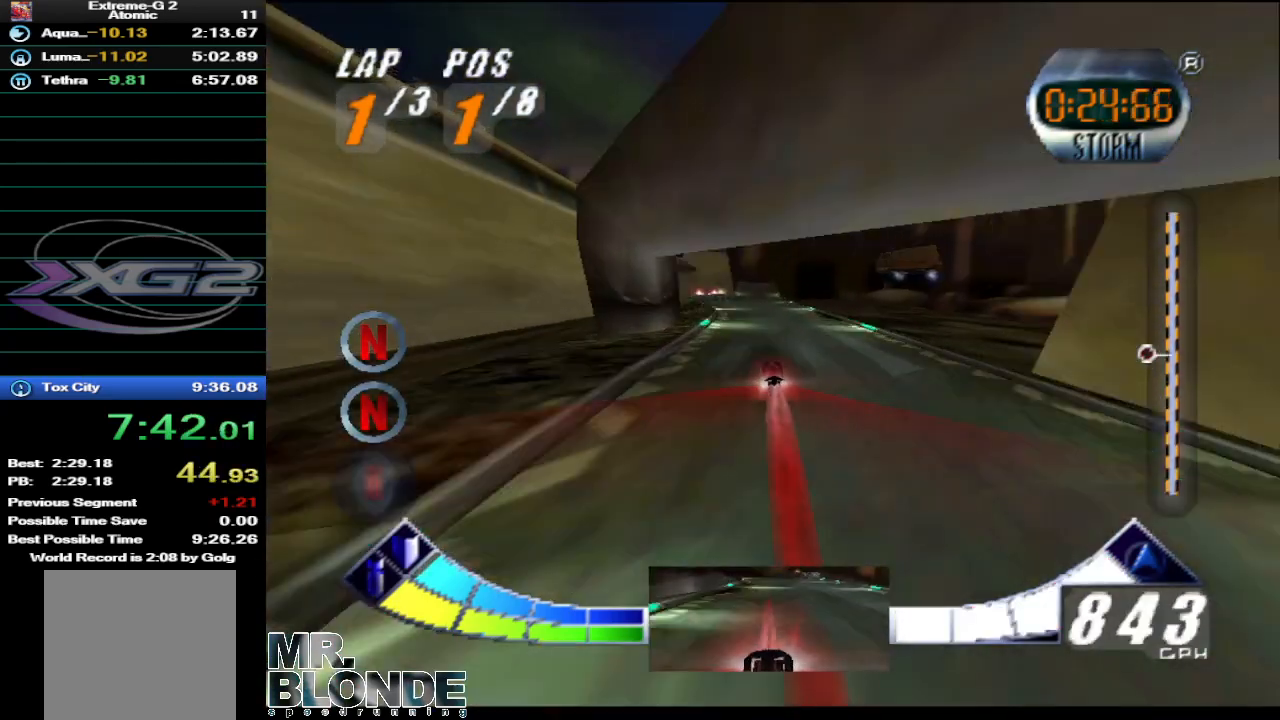
{"buttons": [], "left_stick": "center", "events": [[100, "left_stick", "center"], [467, "A", "up"]]}
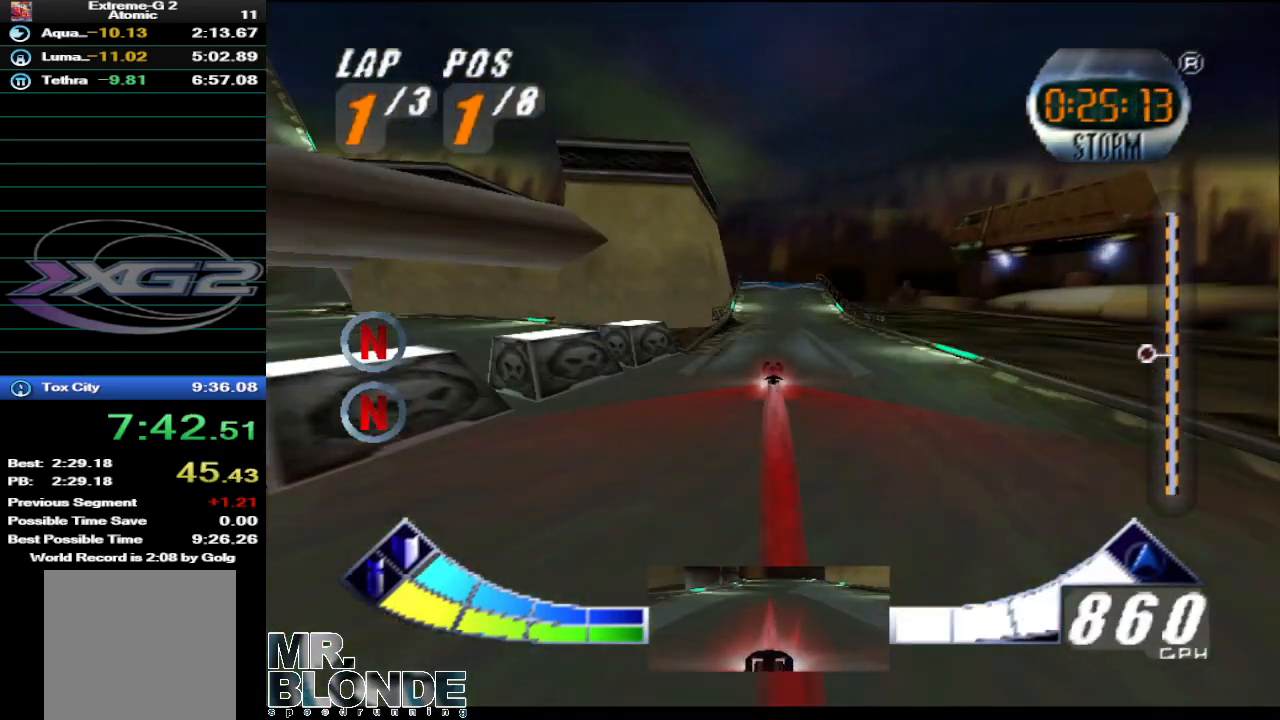
{"buttons": ["A"], "left_stick": "up", "events": [[133, "left_stick", "down"], [250, "A", "down"], [317, "left_stick", "up"]]}
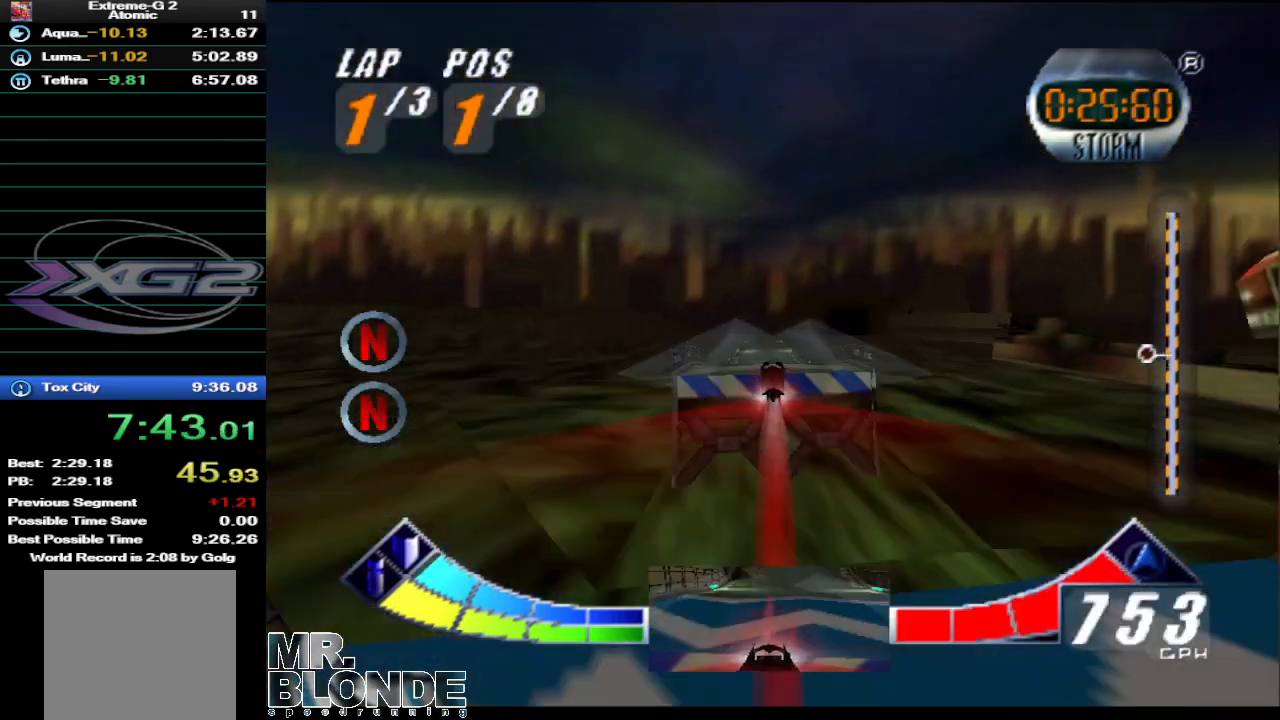
{"buttons": ["A"], "left_stick": "up", "events": []}
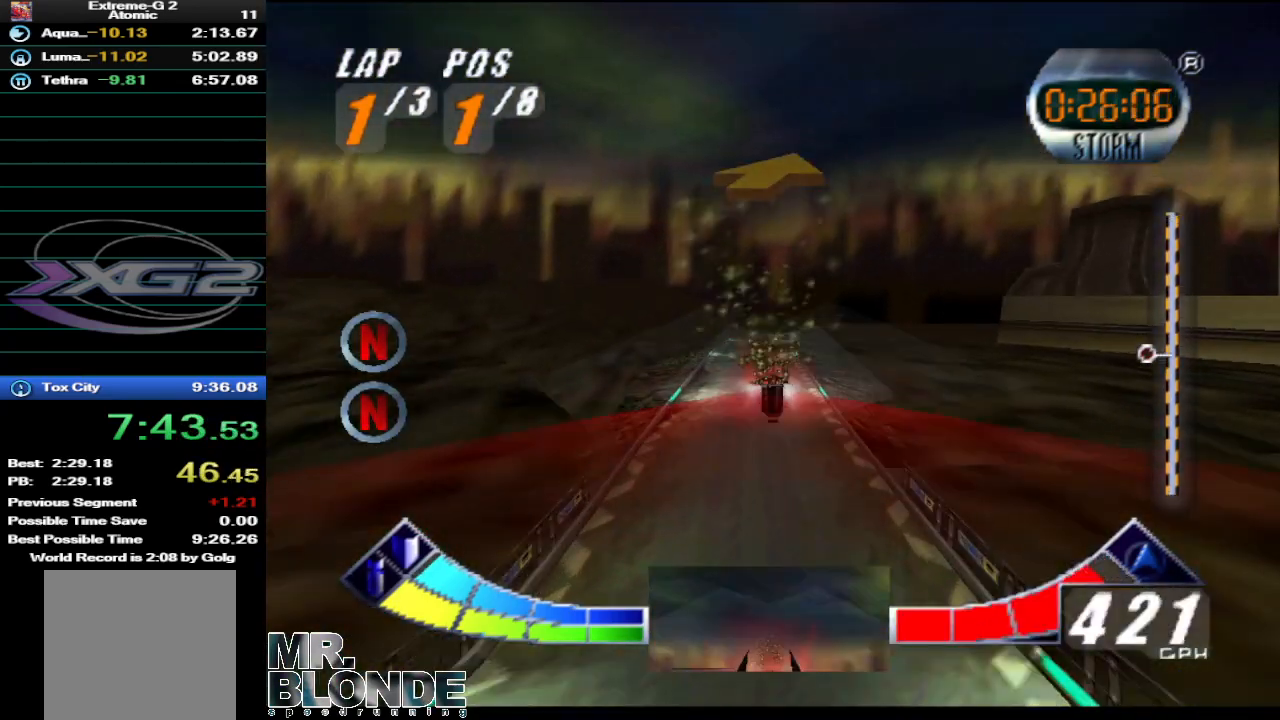
{"buttons": ["A"], "left_stick": "center", "events": [[133, "left_stick", "center"]]}
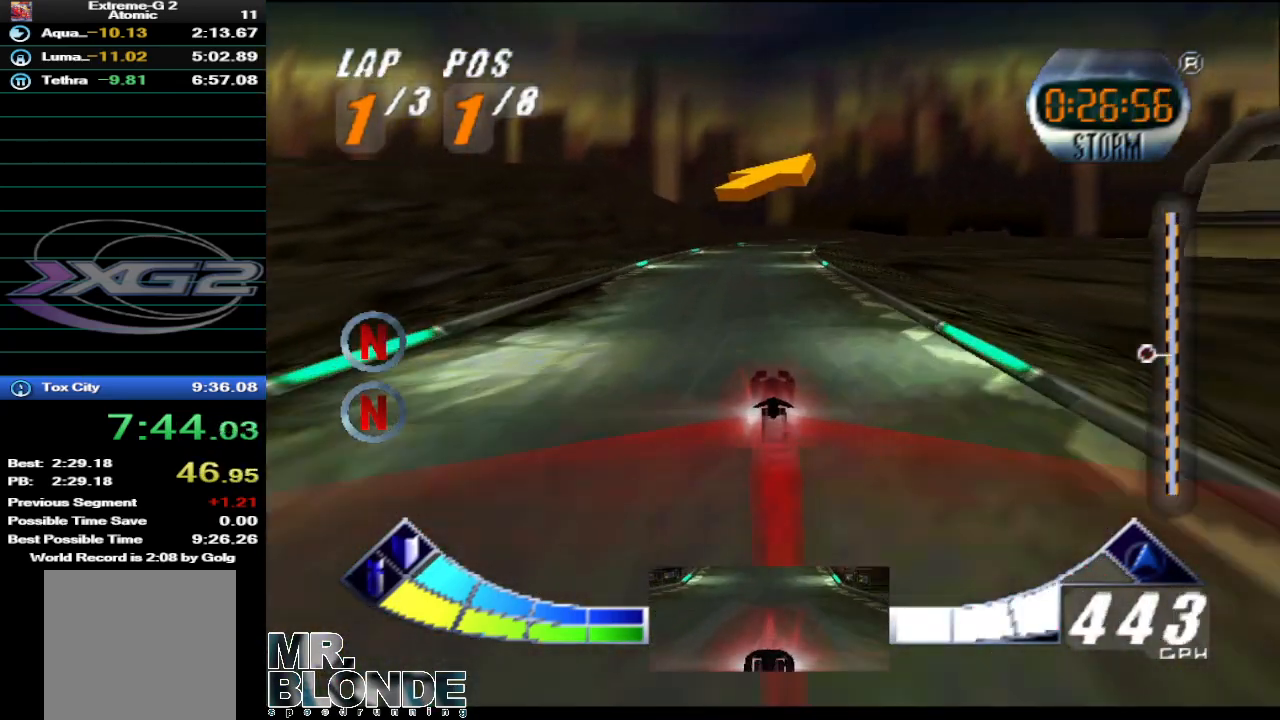
{"buttons": ["A"], "left_stick": "center", "events": []}
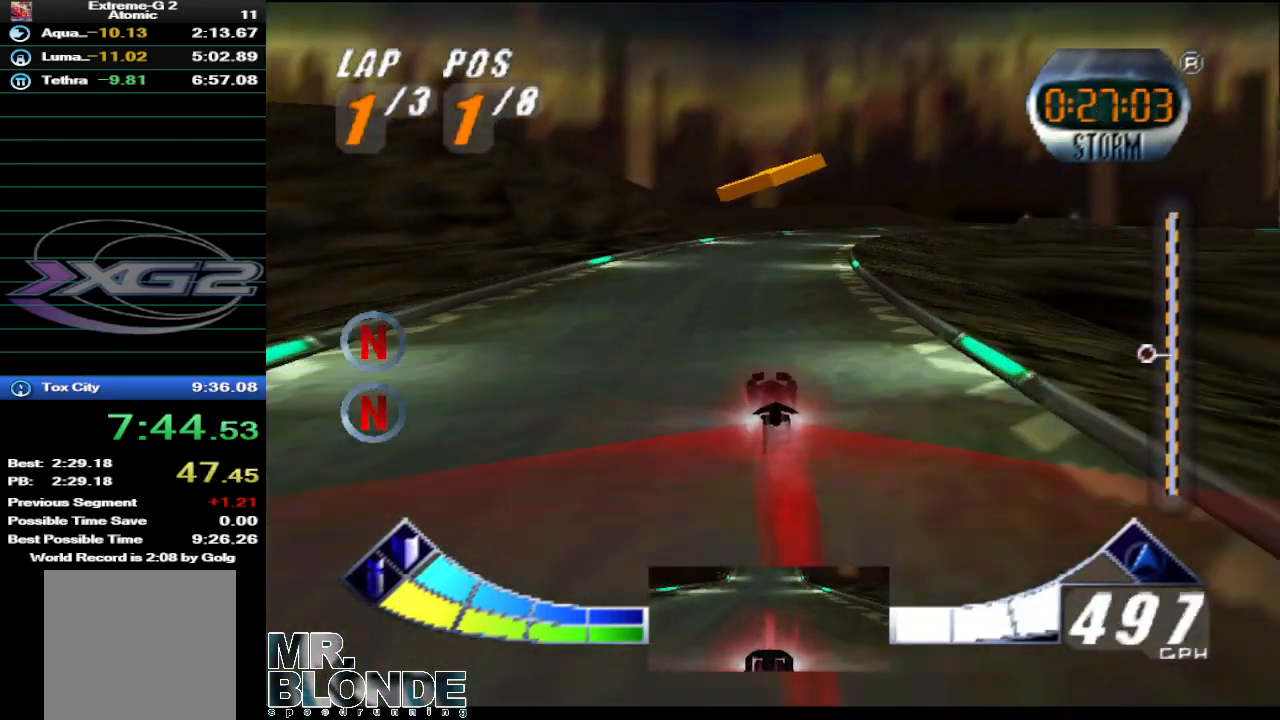
{"buttons": ["A"], "left_stick": "center", "events": []}
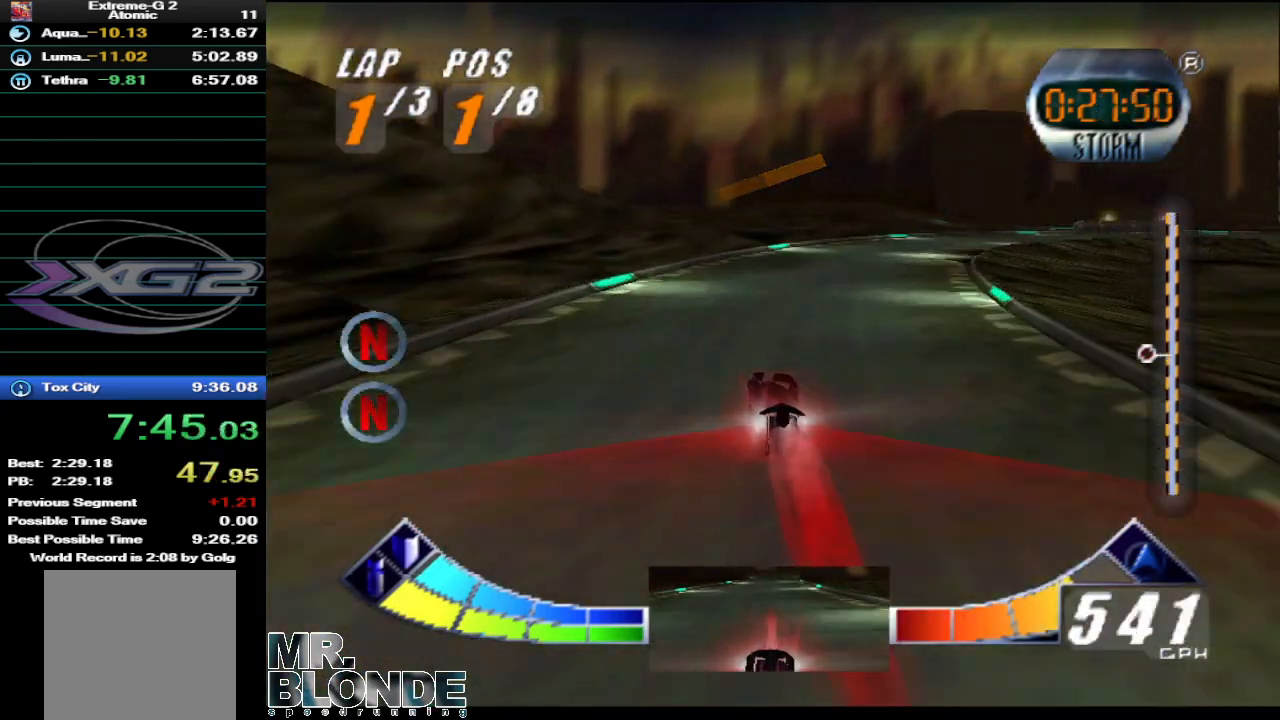
{"buttons": ["A"], "left_stick": "down-right", "events": [[33, "left_stick", "right"], [367, "left_stick", "down-right"]]}
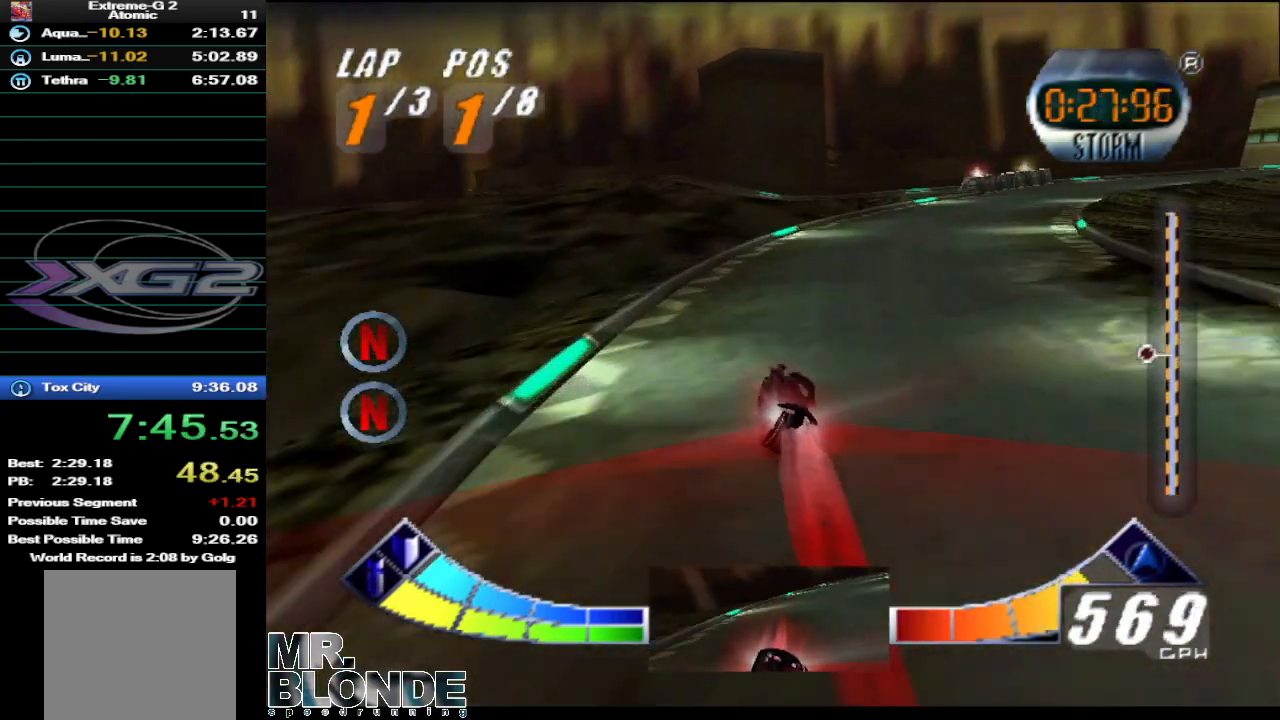
{"buttons": ["A"], "left_stick": "down-right", "events": []}
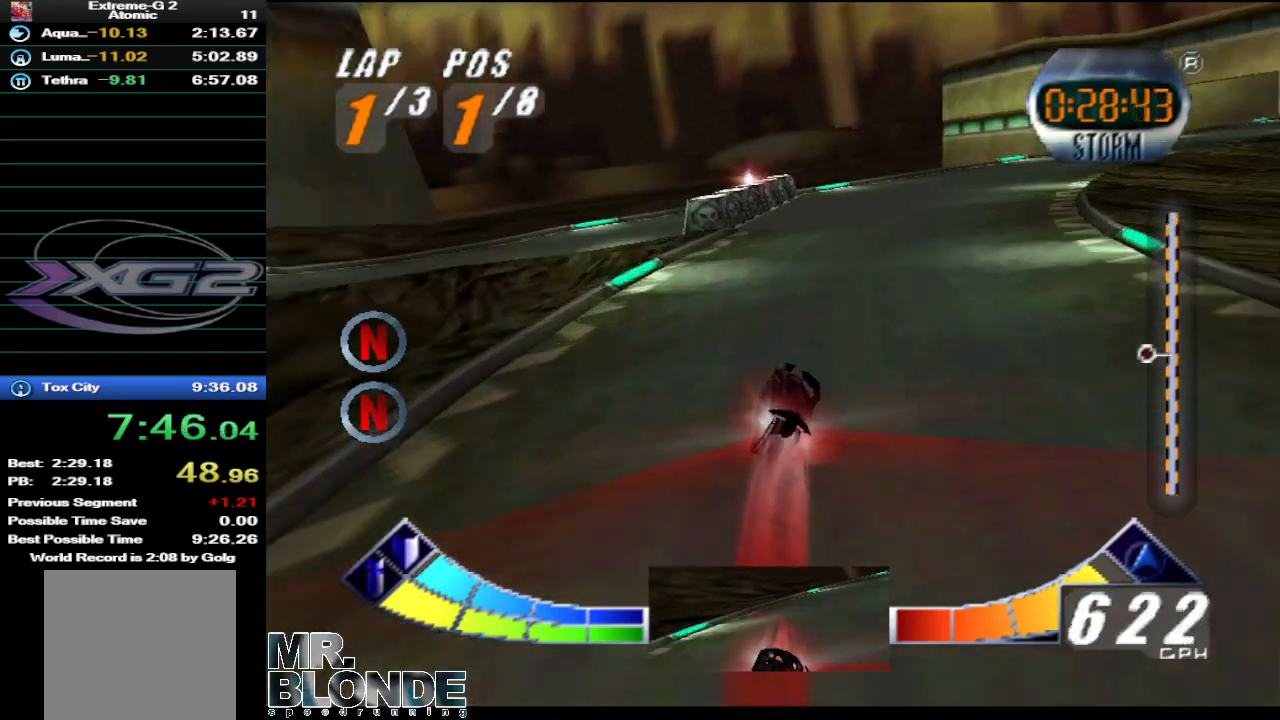
{"buttons": ["A"], "left_stick": "right", "events": [[317, "left_stick", "center"], [500, "left_stick", "right"]]}
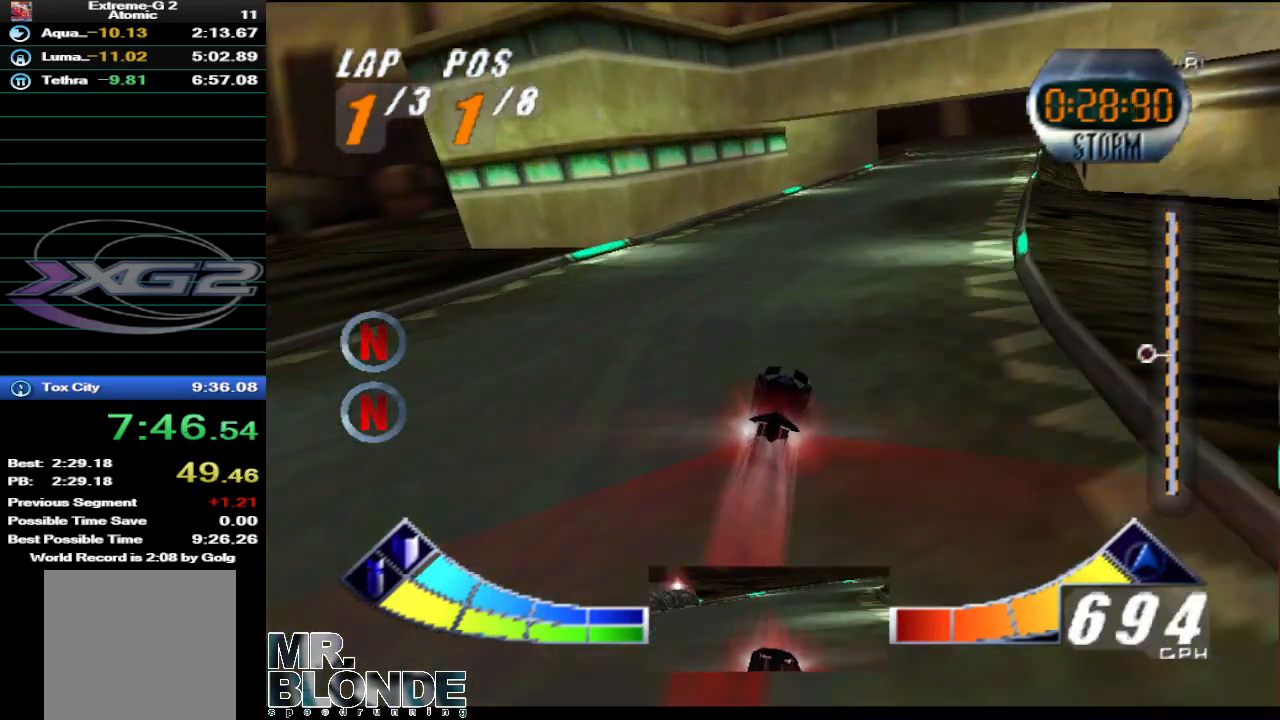
{"buttons": ["A"], "left_stick": "center", "events": [[100, "left_stick", "center"], [350, "left_stick", "right"], [467, "left_stick", "center"]]}
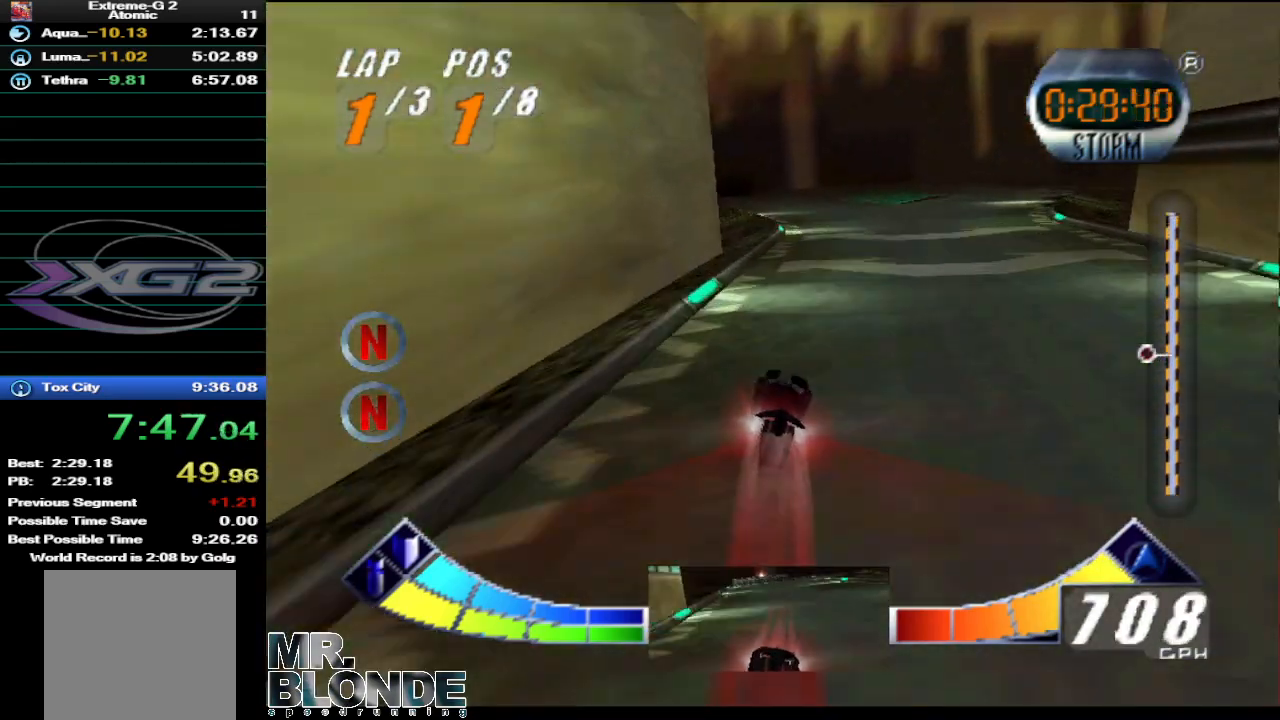
{"buttons": ["A"], "left_stick": "center", "events": [[250, "left_stick", "up-left"], [383, "left_stick", "center"]]}
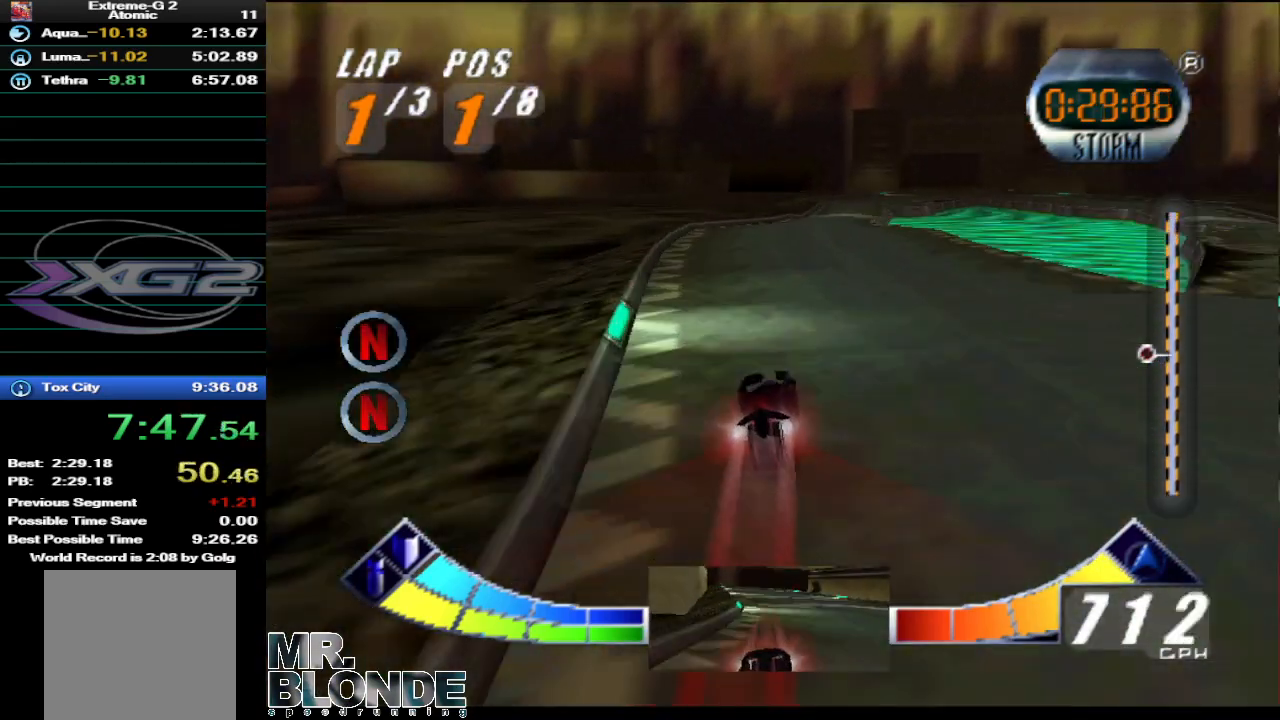
{"buttons": ["A"], "left_stick": "center", "events": [[133, "left_stick", "right"], [250, "left_stick", "up-right"], [367, "left_stick", "center"]]}
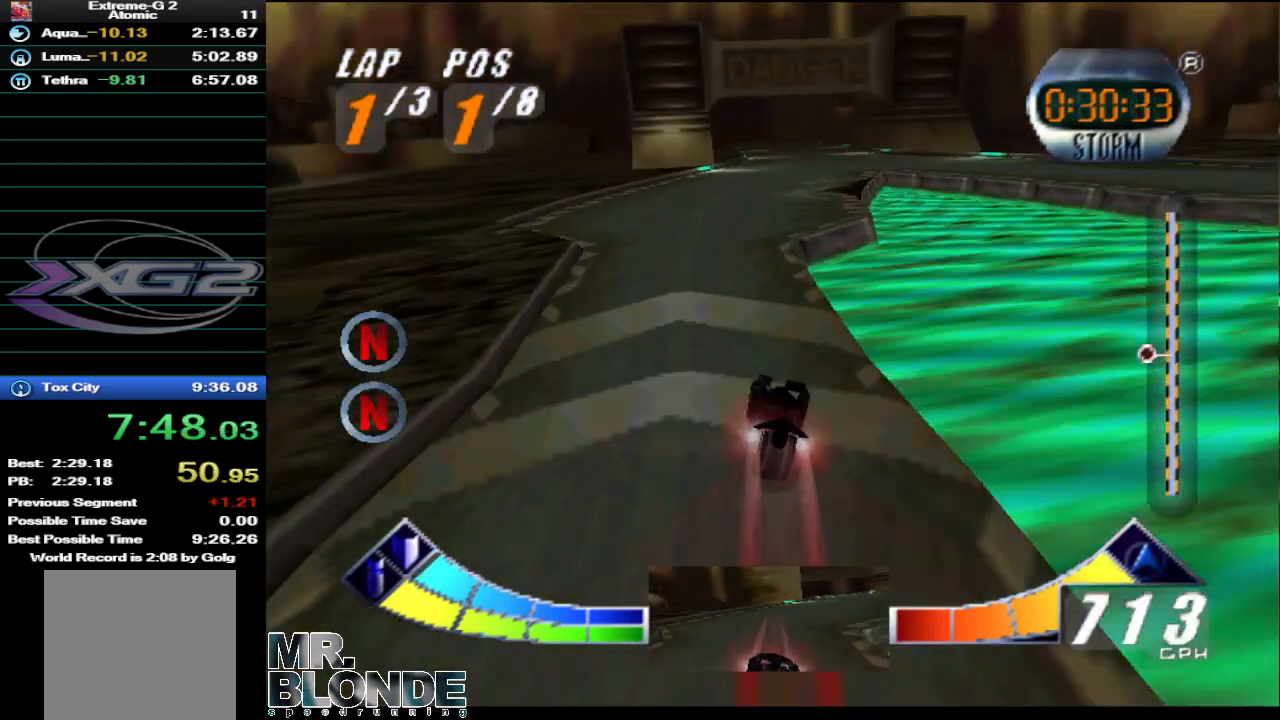
{"buttons": ["A"], "left_stick": "center", "events": []}
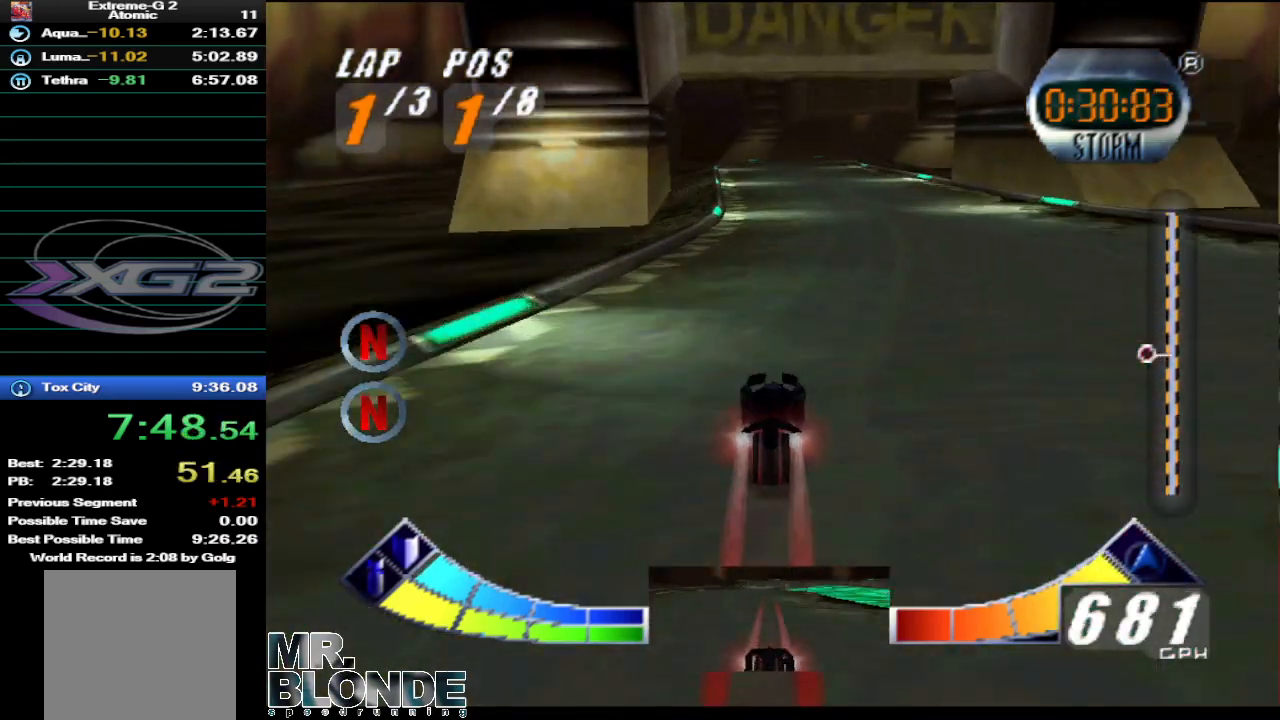
{"buttons": ["A"], "left_stick": "center", "events": []}